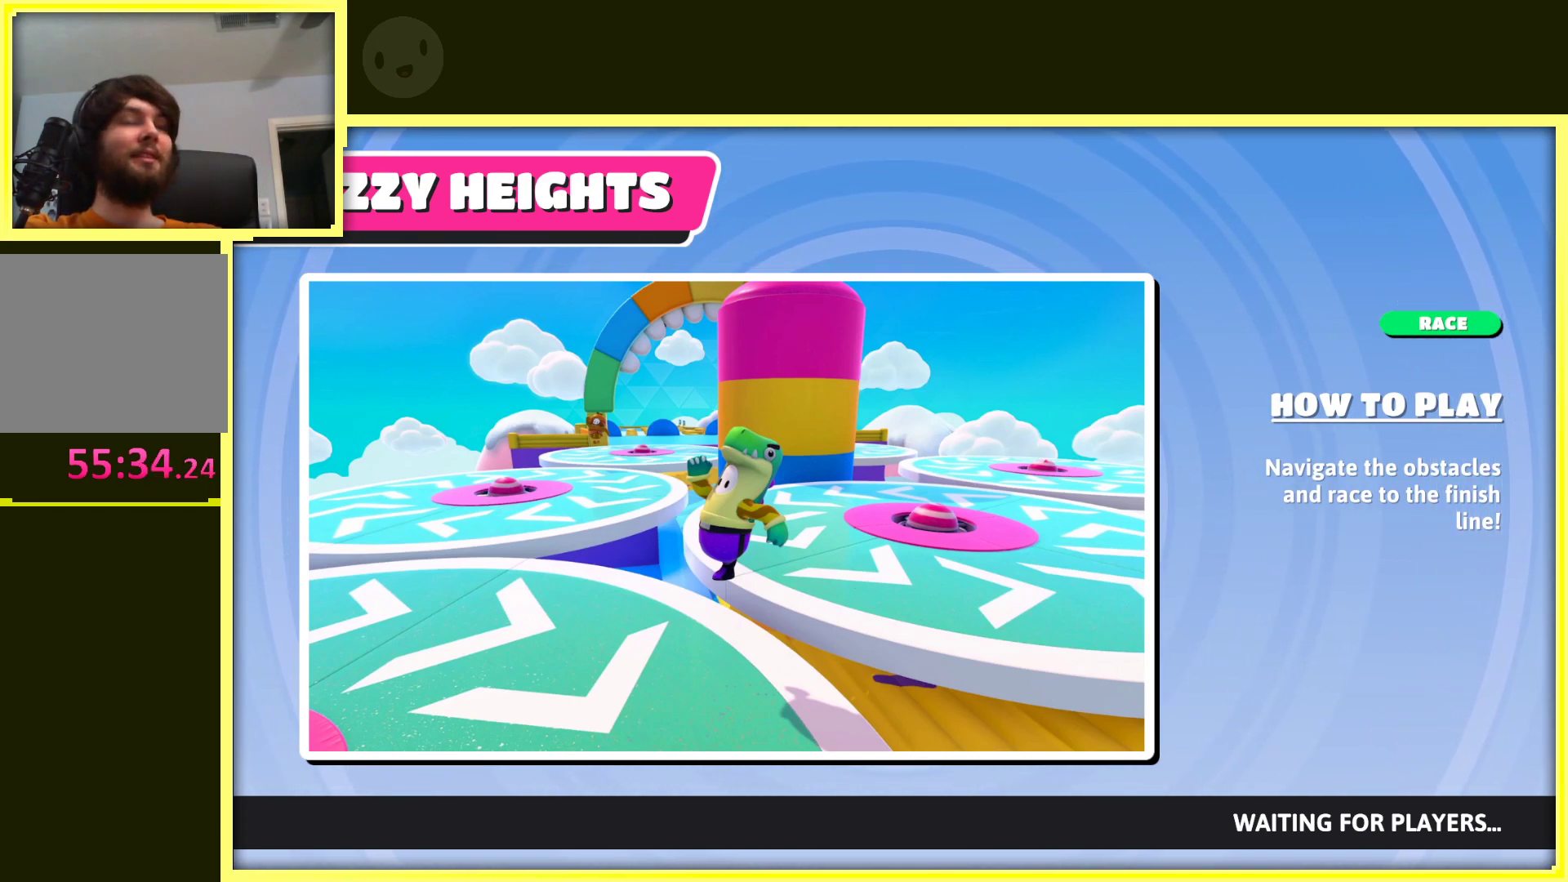
Gameplay with a controller (Xbox layout); each line is a JSON object with the inputs held at the frame after it. "events" lists button and stick changes between this image and that frame as [ms after this image, input, new state], when the widget could be followed in between. Not read: L3 R3.
{"buttons": [], "left_stick": "right", "right_stick": "center", "events": []}
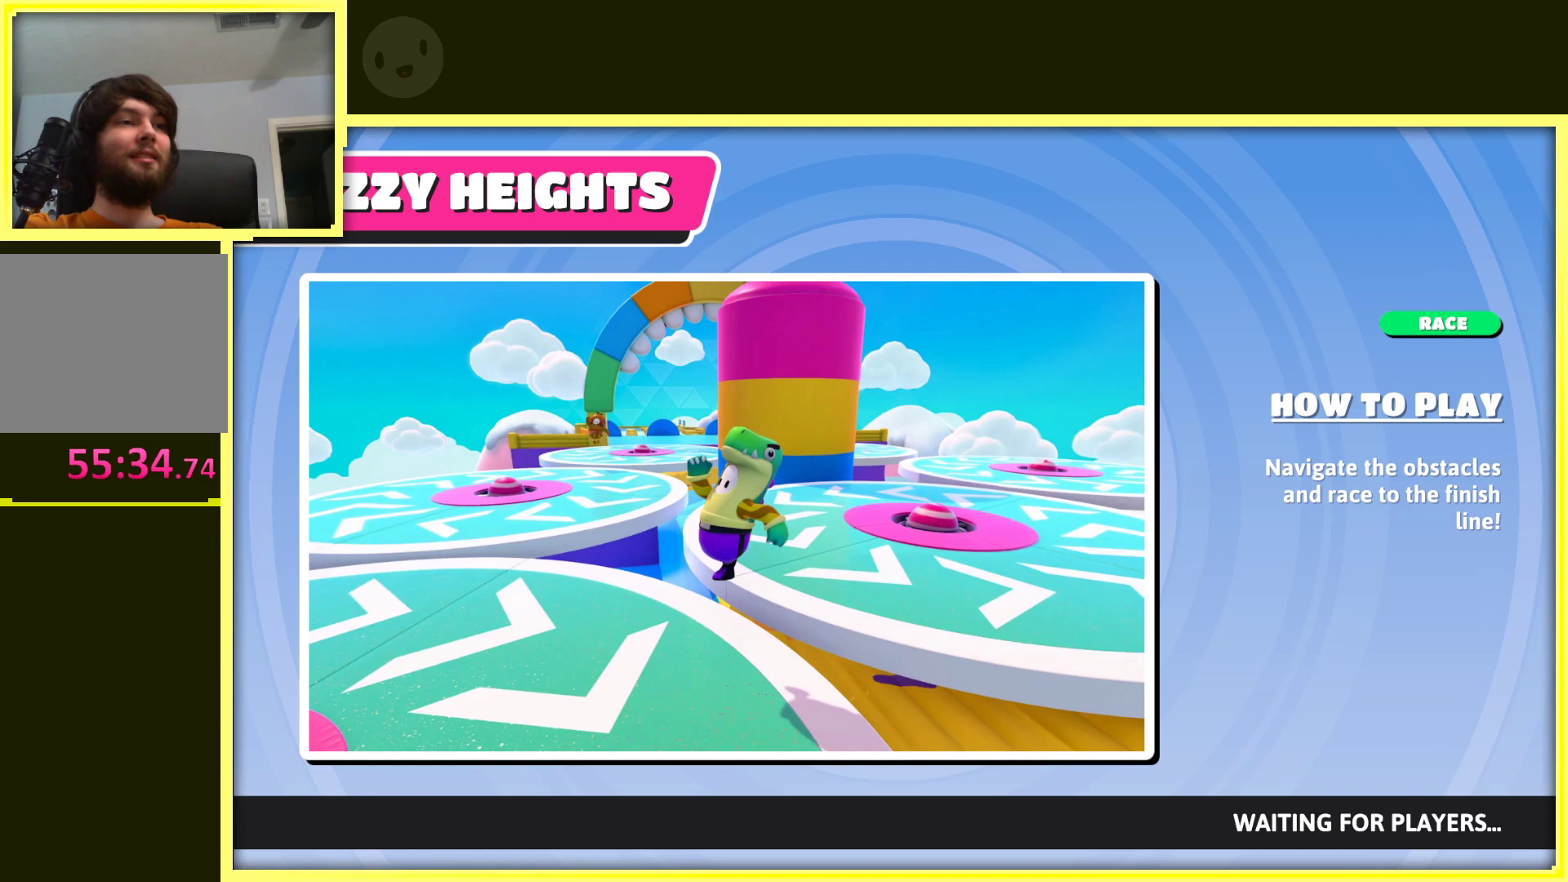
{"buttons": [], "left_stick": "center", "right_stick": "center", "events": [[17, "left_stick", "center"], [83, "right_stick", "down-left"], [167, "right_stick", "center"], [267, "right_stick", "down-left"], [417, "right_stick", "center"]]}
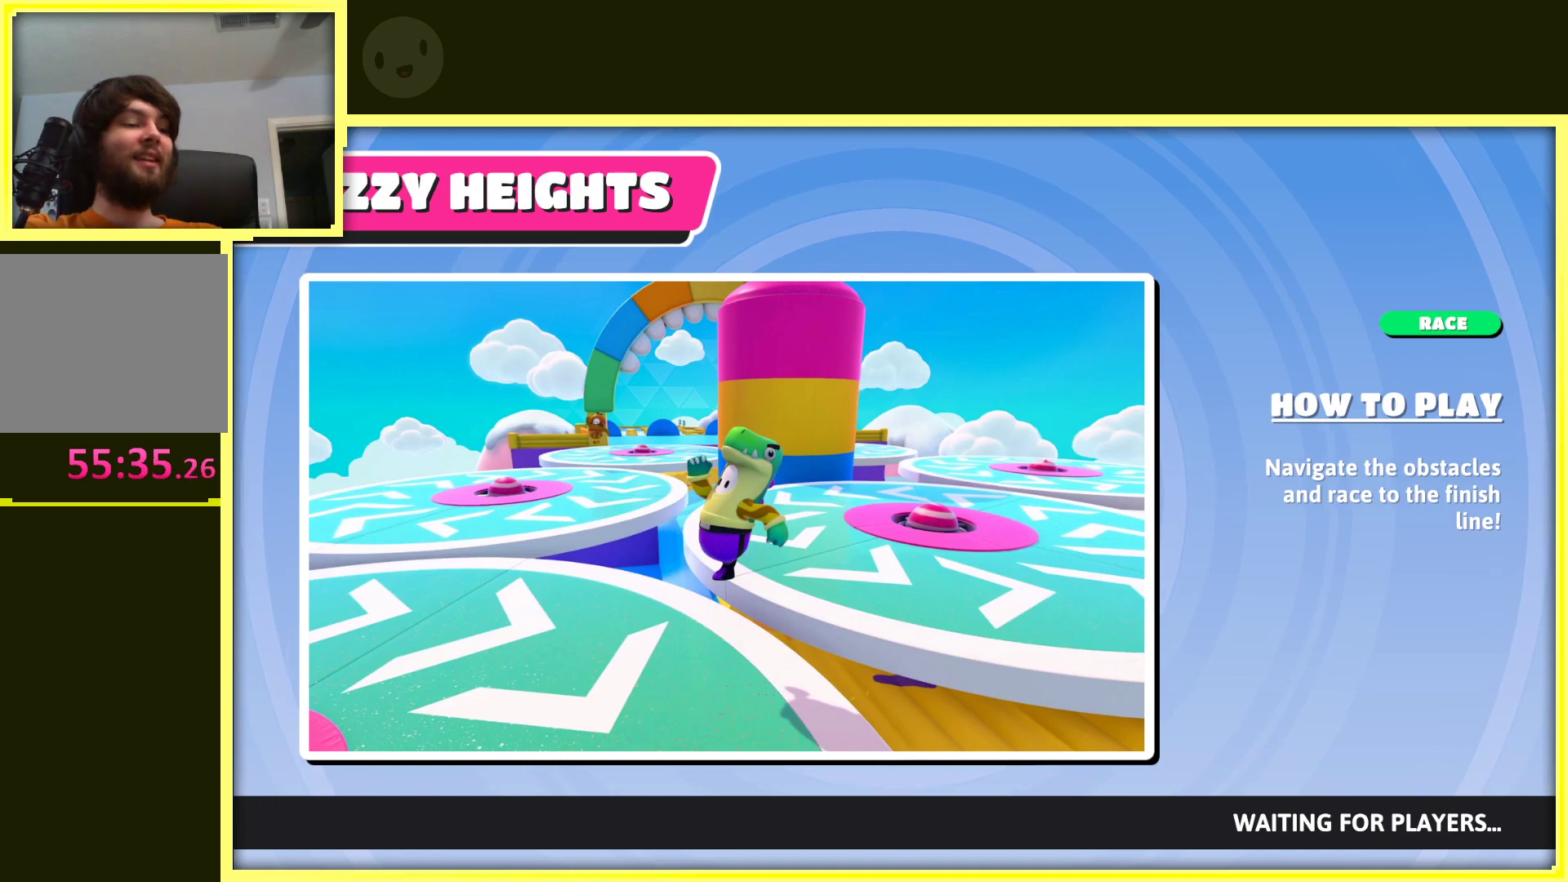
{"buttons": [], "left_stick": "center", "right_stick": "center", "events": []}
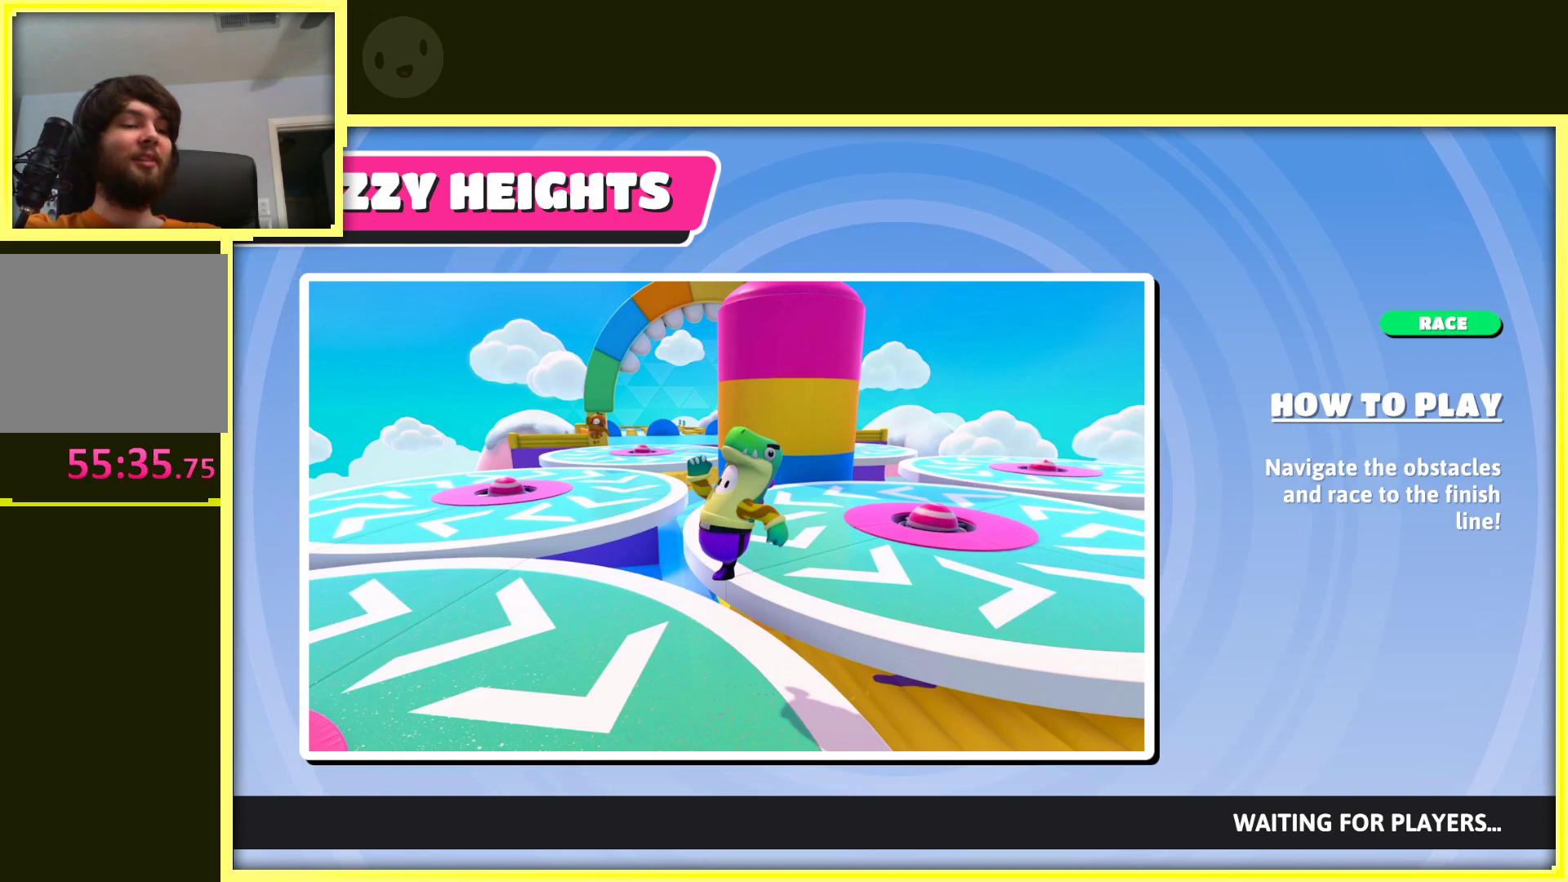
{"buttons": [], "left_stick": "left", "right_stick": "right", "events": [[133, "left_stick", "up-left"], [317, "right_stick", "right"], [433, "left_stick", "left"]]}
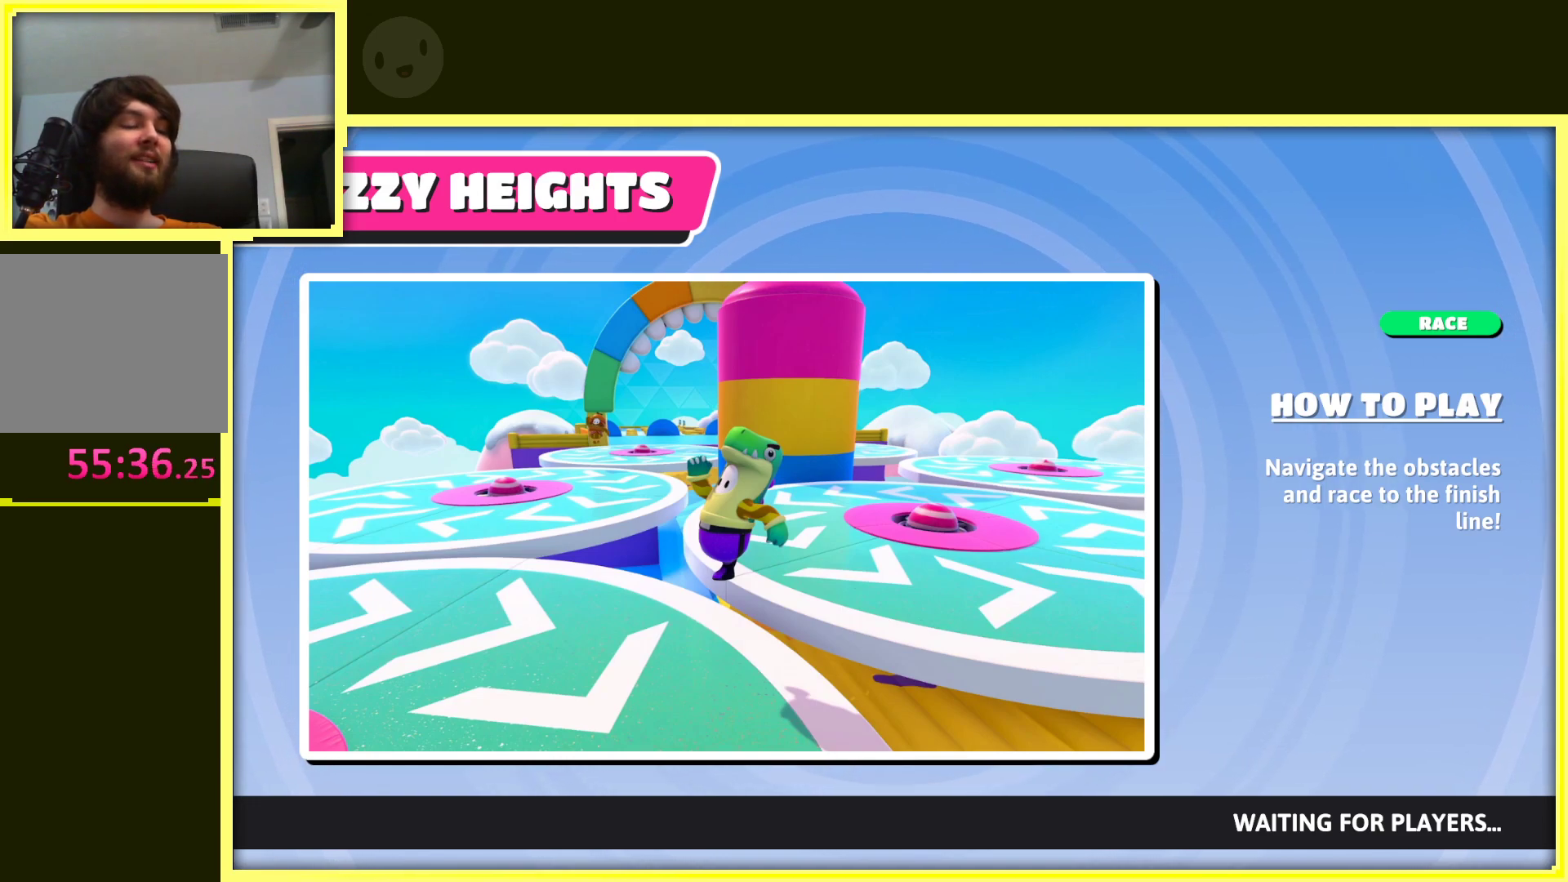
{"buttons": [], "left_stick": "down-left", "right_stick": "right", "events": [[83, "left_stick", "down-left"]]}
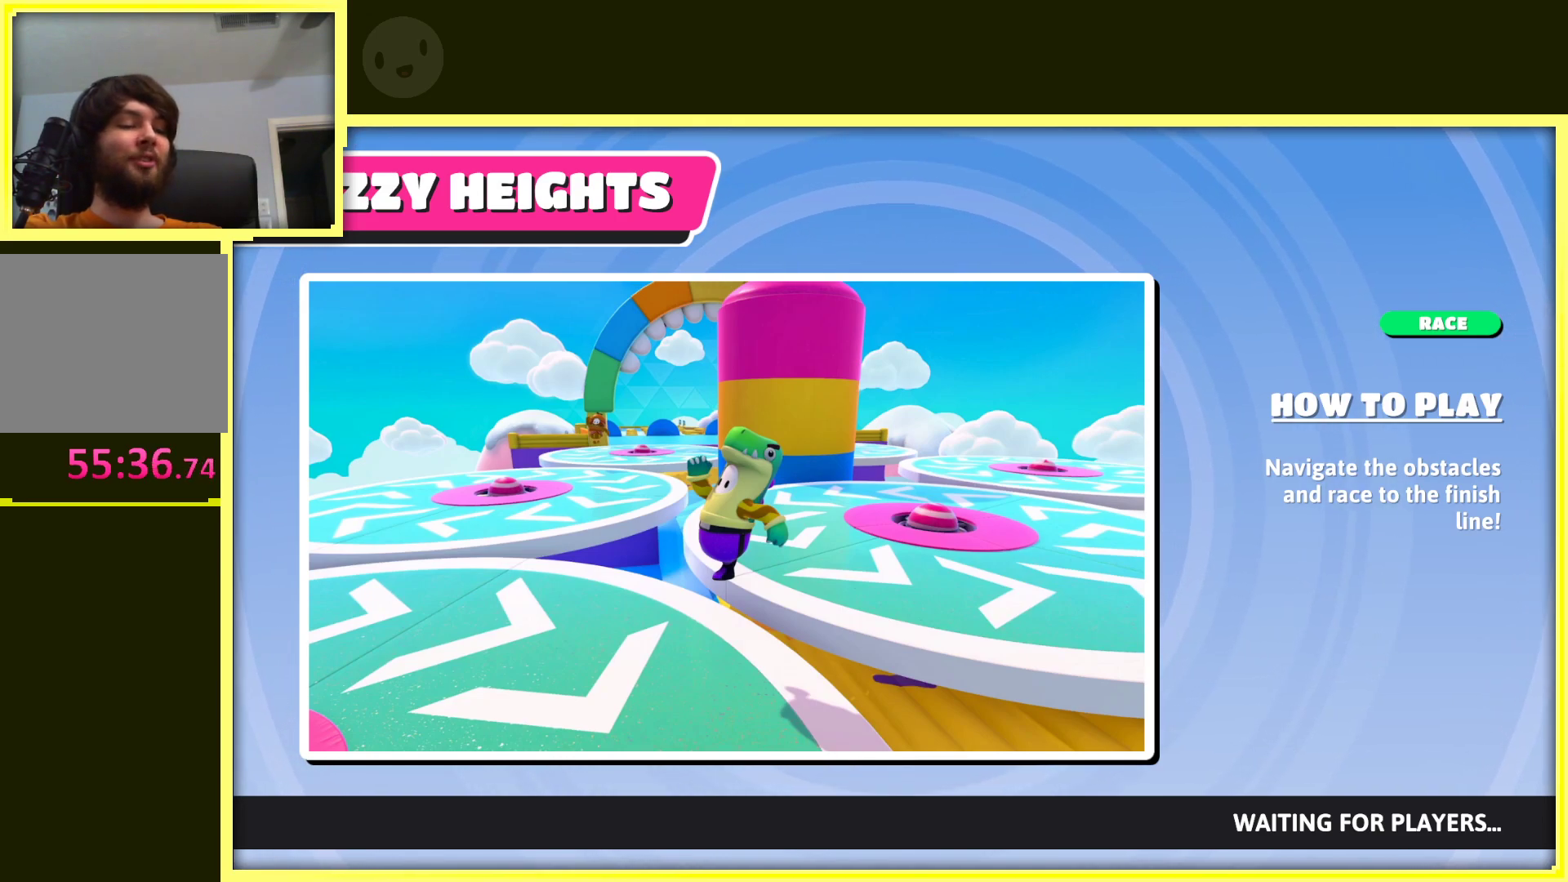
{"buttons": [], "left_stick": "left", "right_stick": "down-right", "events": [[133, "right_stick", "down-right"], [233, "left_stick", "left"]]}
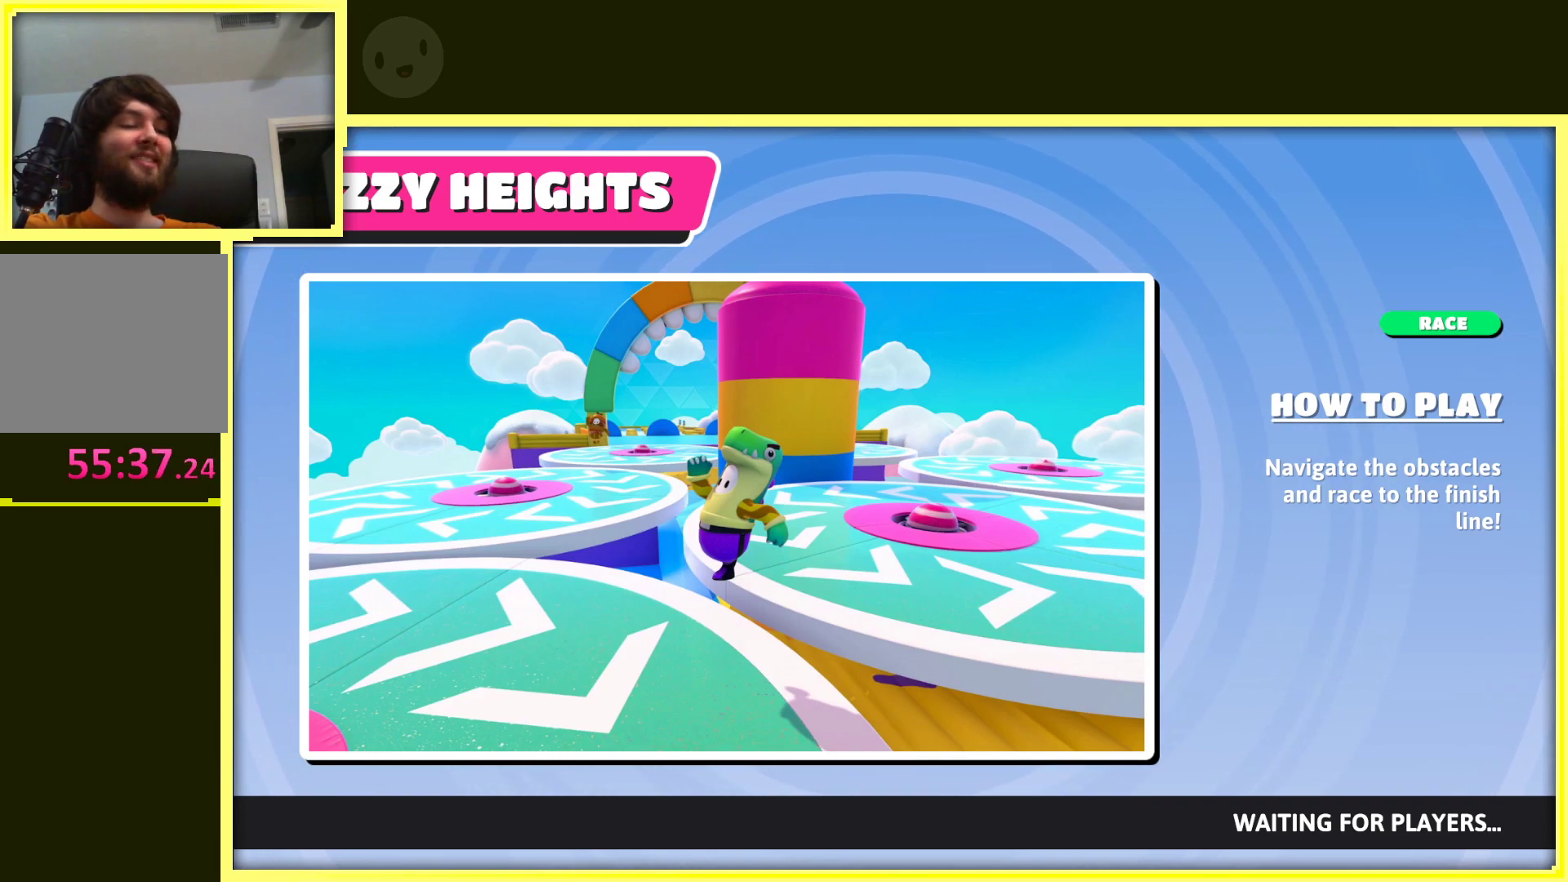
{"buttons": [], "left_stick": "down", "right_stick": "down-right", "events": [[233, "left_stick", "down-left"], [417, "left_stick", "down"]]}
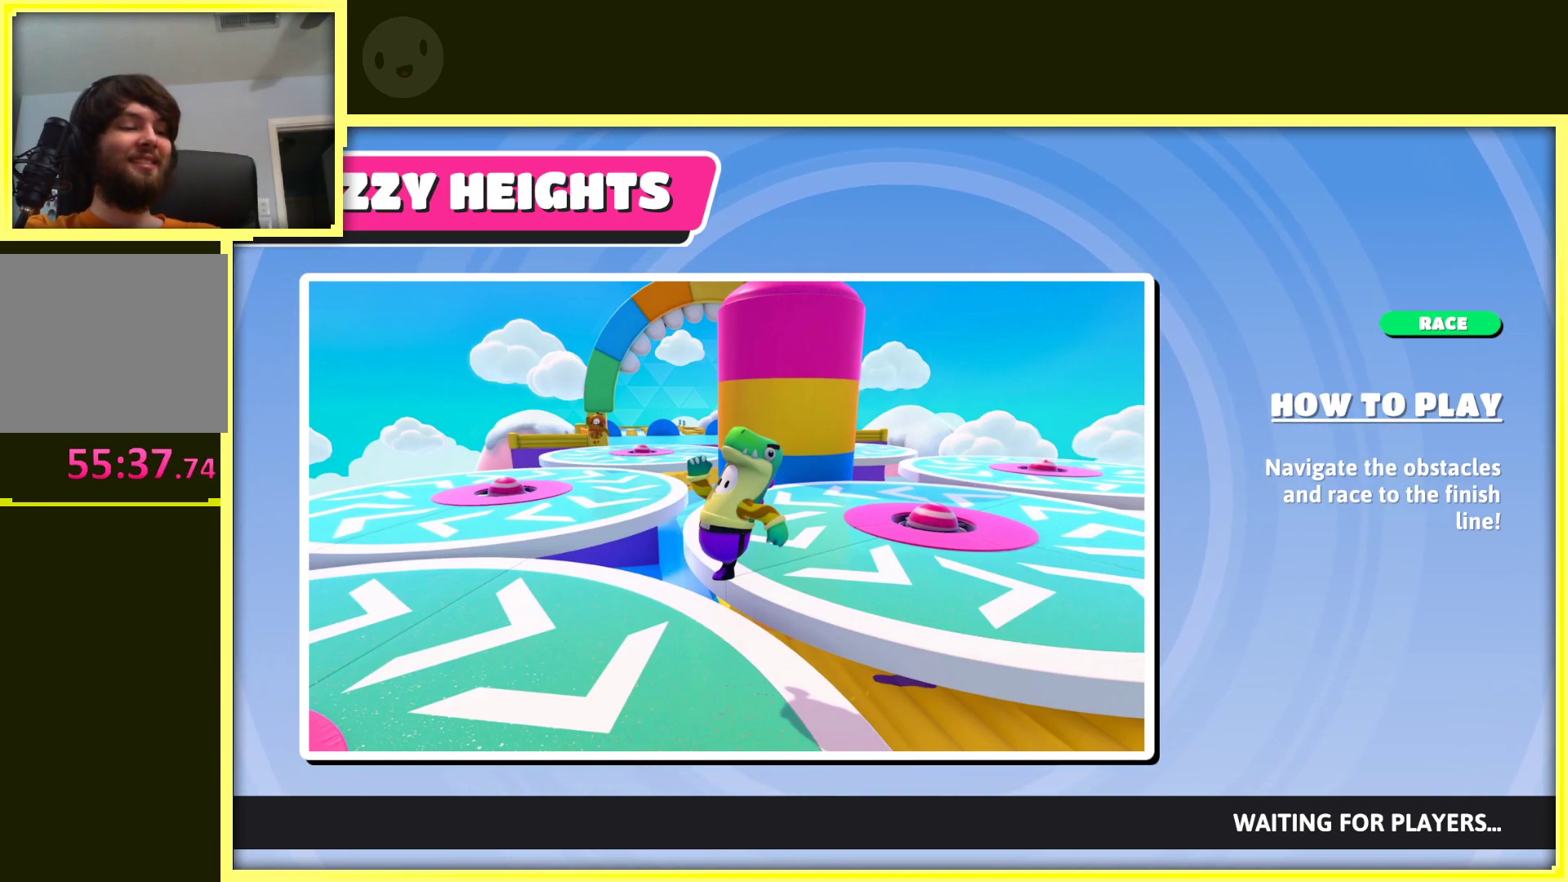
{"buttons": [], "left_stick": "down-left", "right_stick": "right", "events": [[133, "left_stick", "down-left"], [500, "right_stick", "right"]]}
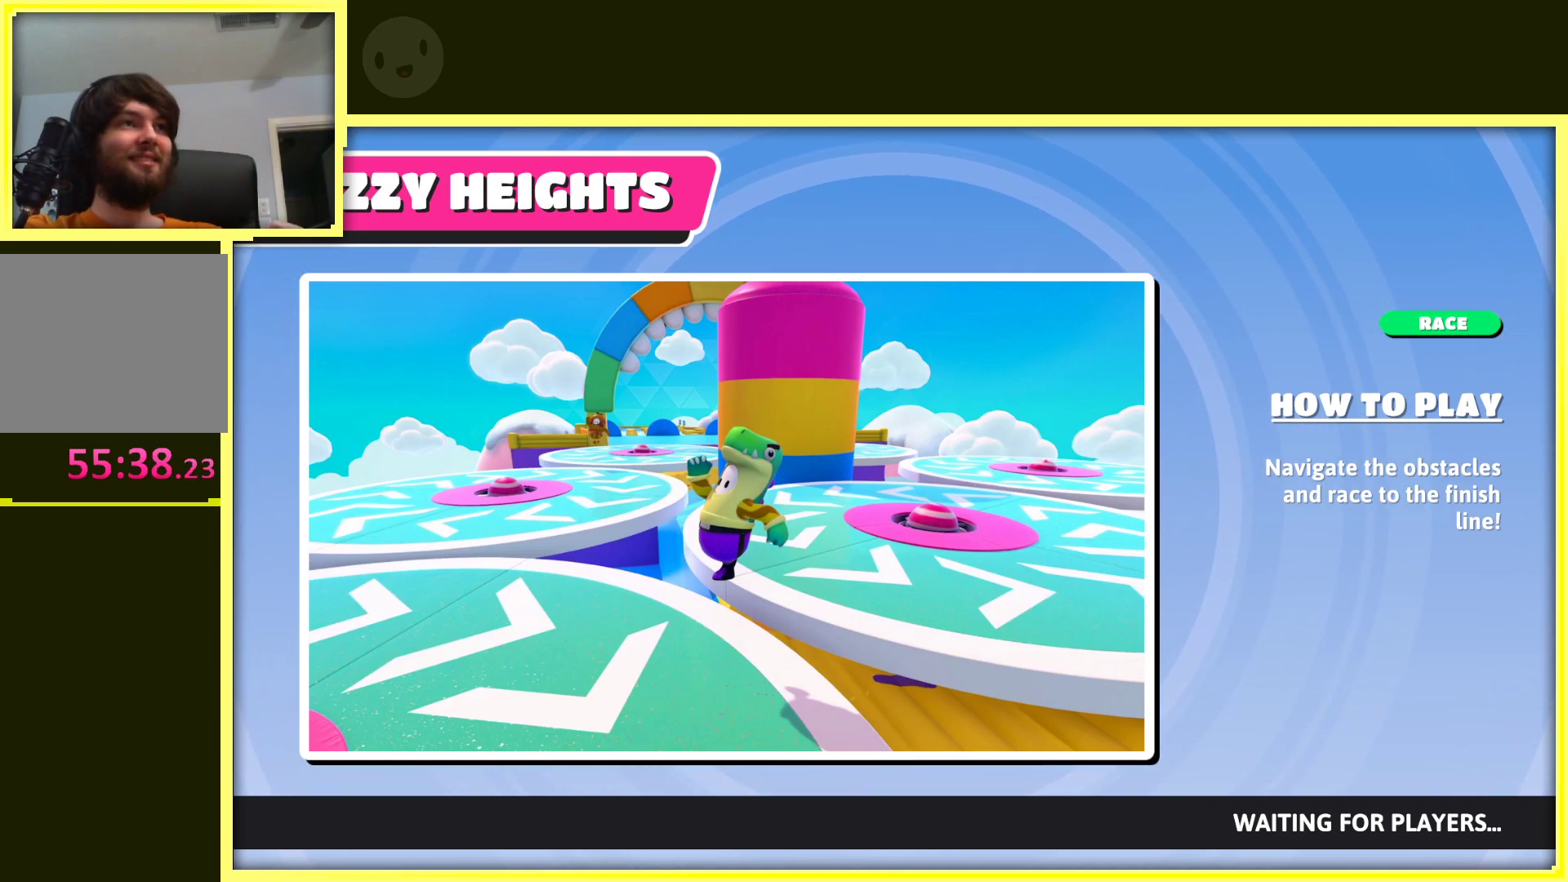
{"buttons": [], "left_stick": "down-left", "right_stick": "right", "events": []}
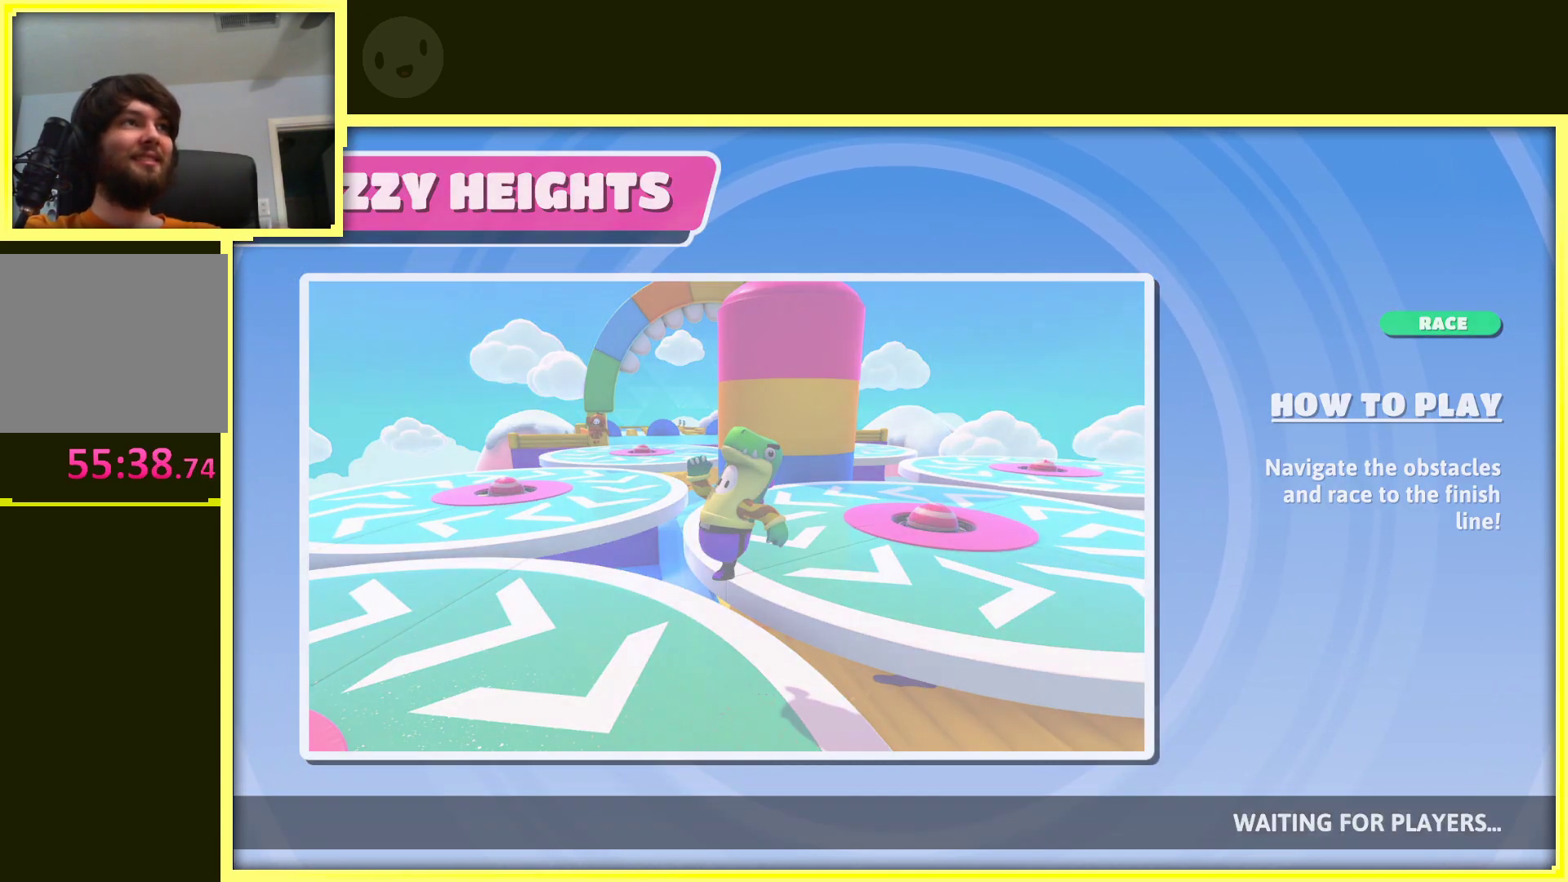
{"buttons": [], "left_stick": "center", "right_stick": "up-right", "events": [[317, "right_stick", "up-right"], [500, "left_stick", "center"]]}
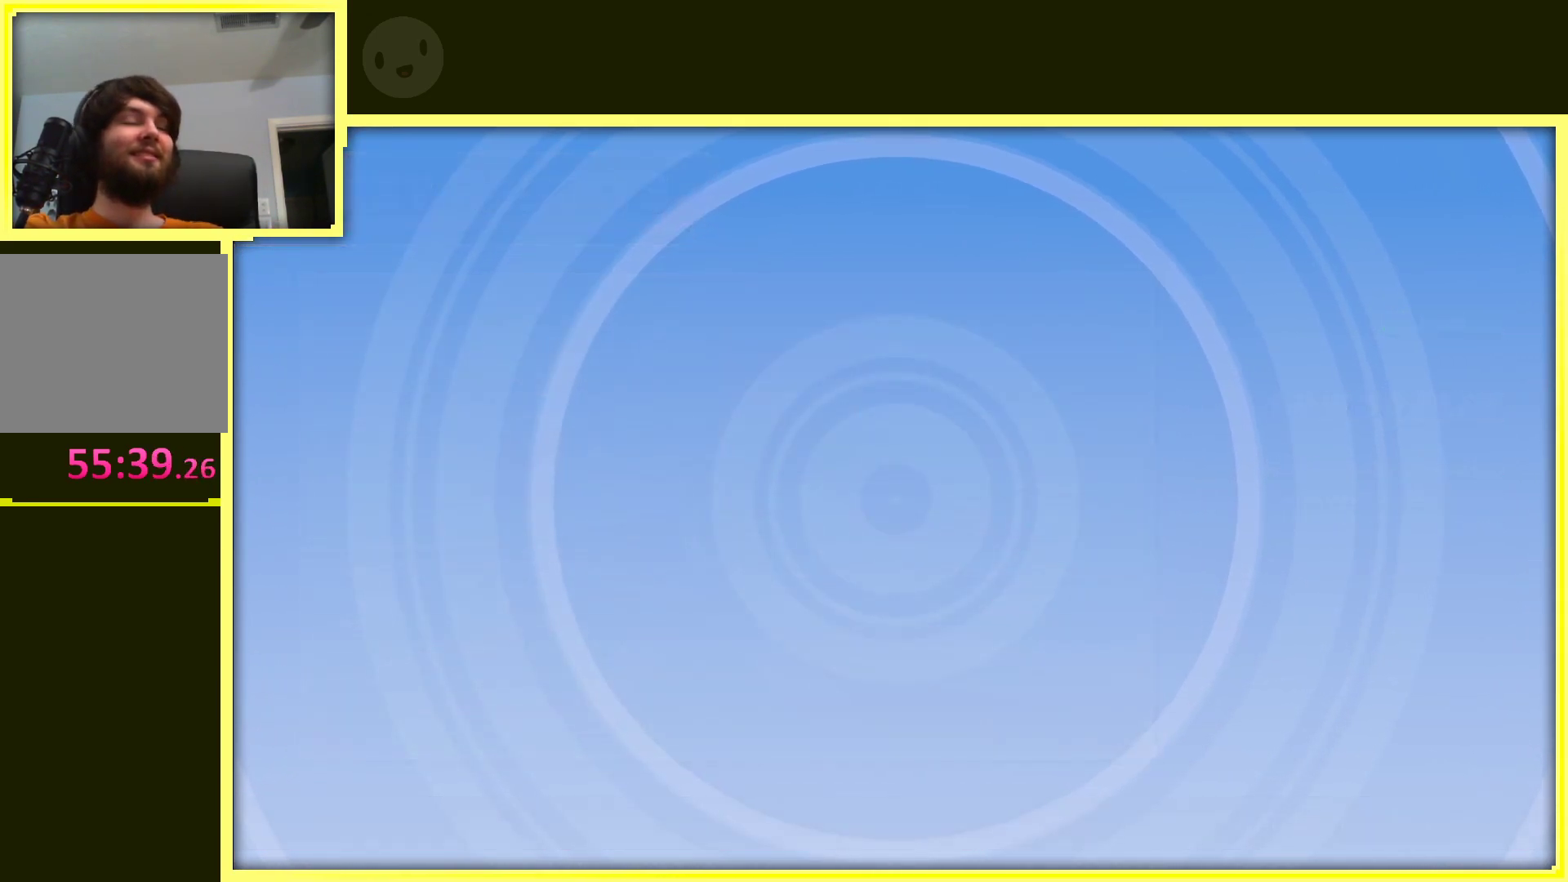
{"buttons": [], "left_stick": "center", "right_stick": "center", "events": [[117, "right_stick", "center"]]}
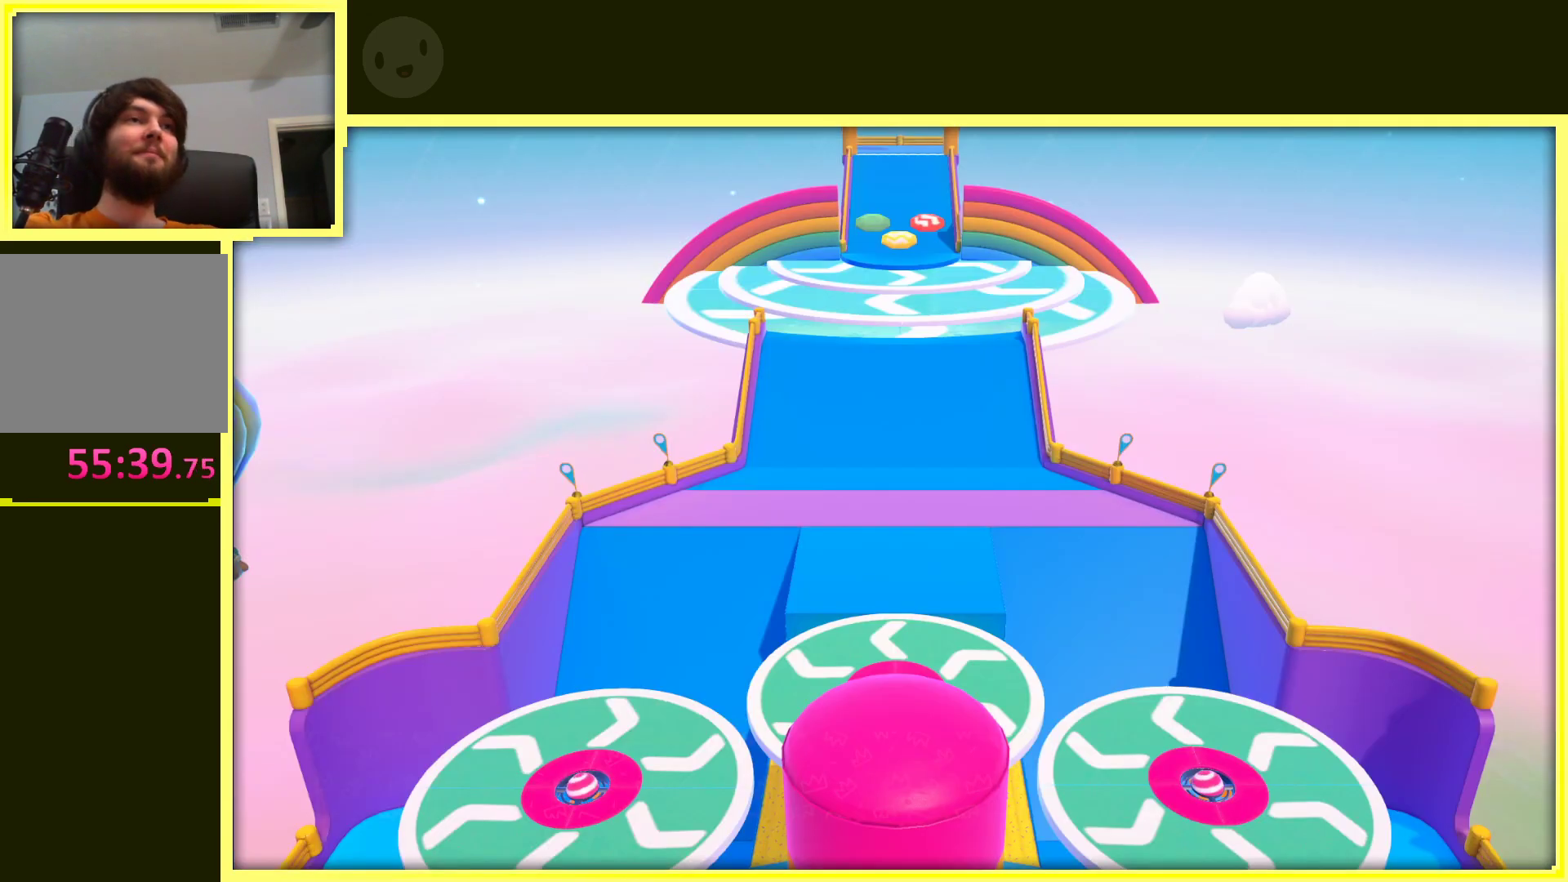
{"buttons": [], "left_stick": "center", "right_stick": "center", "events": []}
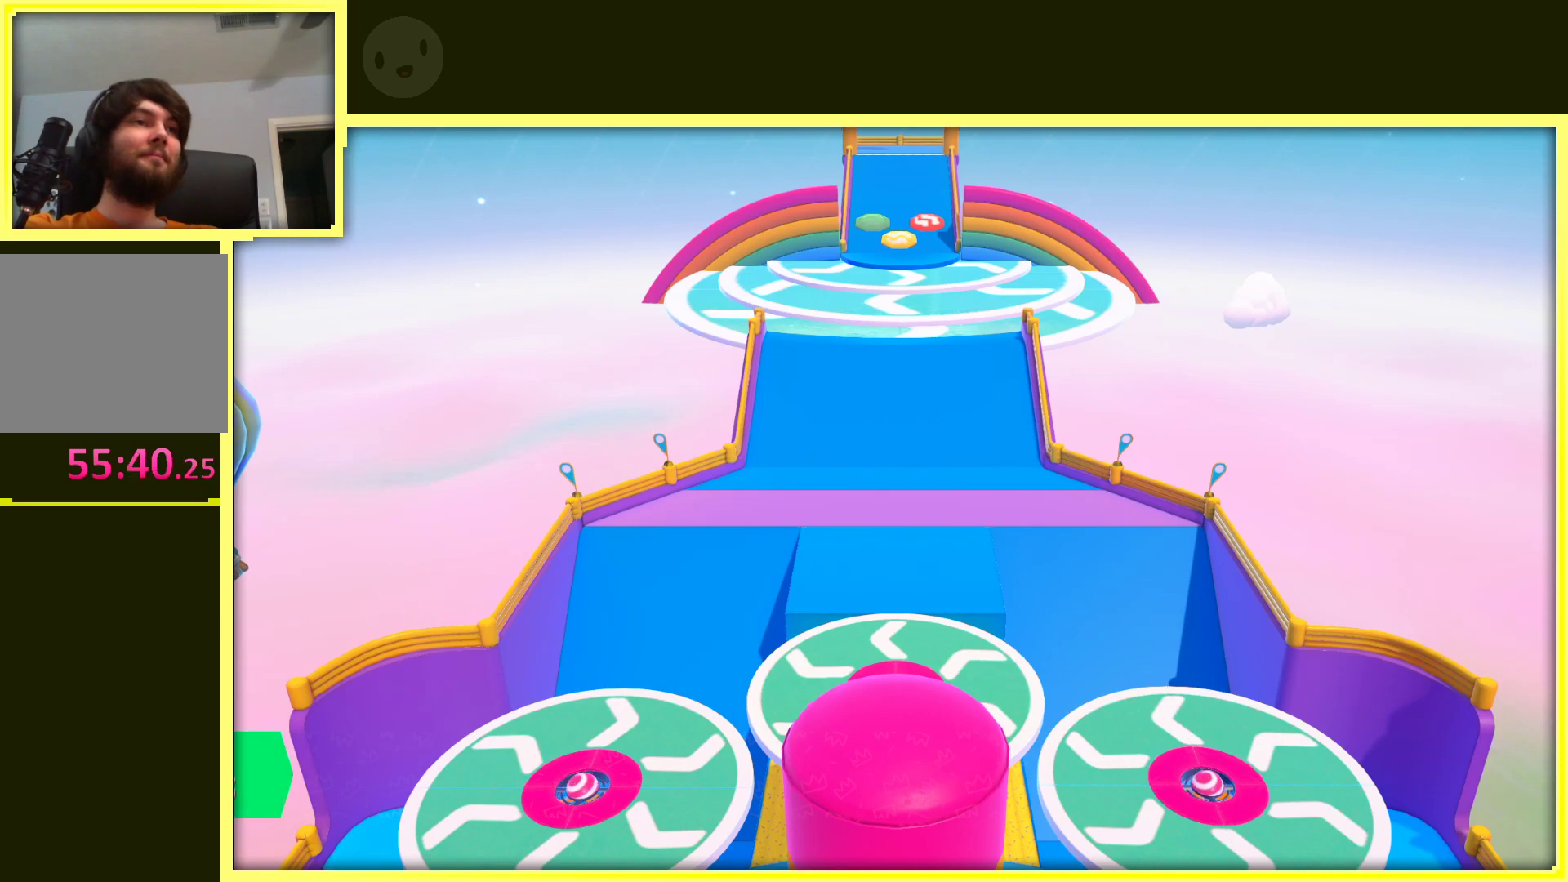
{"buttons": [], "left_stick": "center", "right_stick": "center", "events": []}
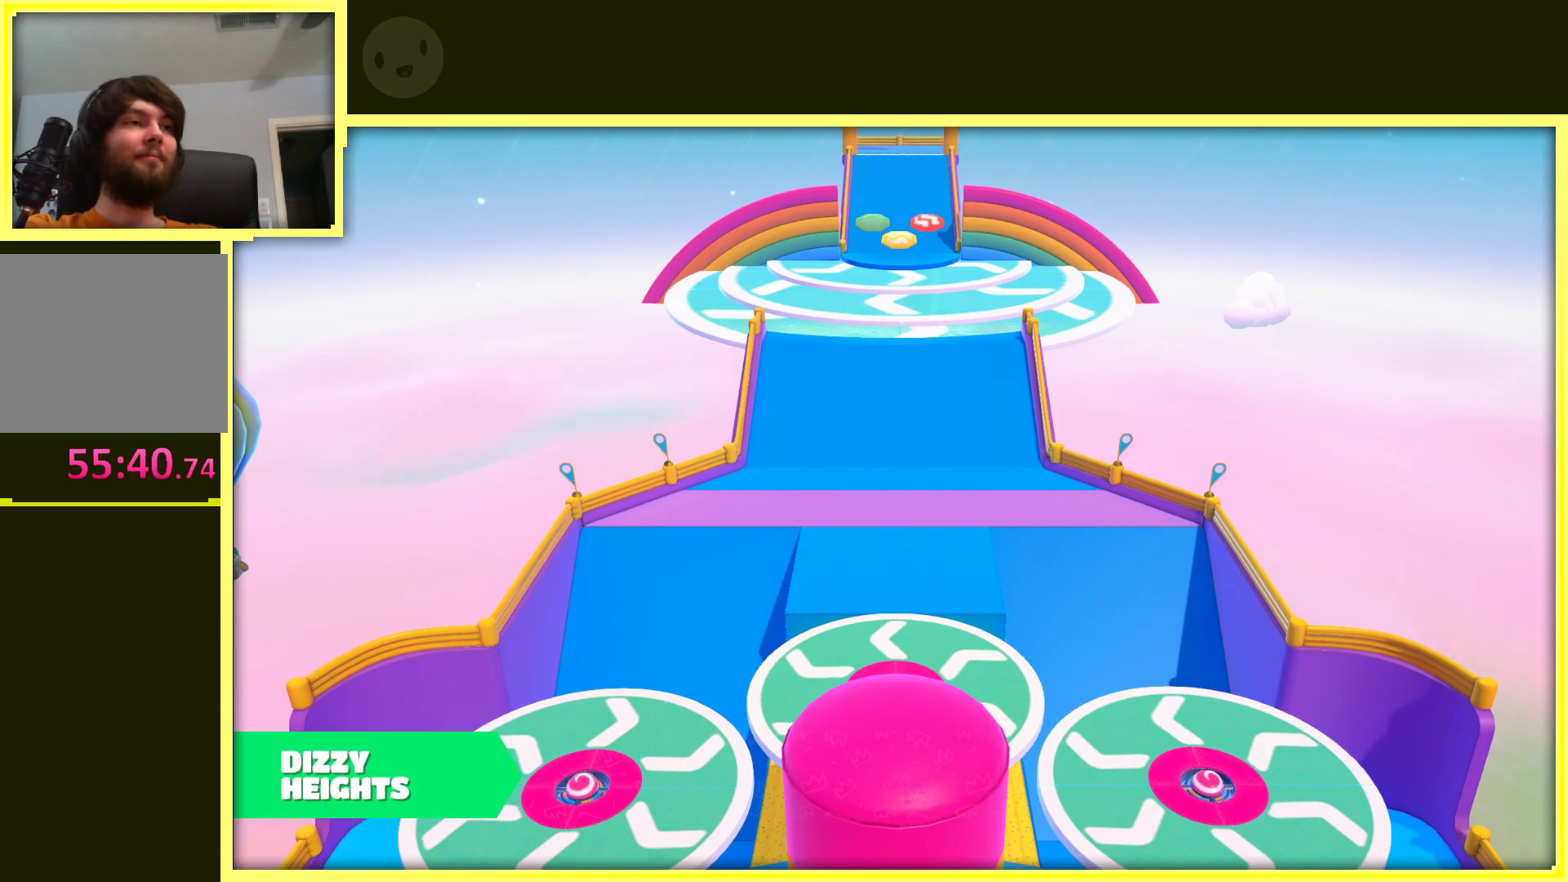
{"buttons": [], "left_stick": "center", "right_stick": "center", "events": []}
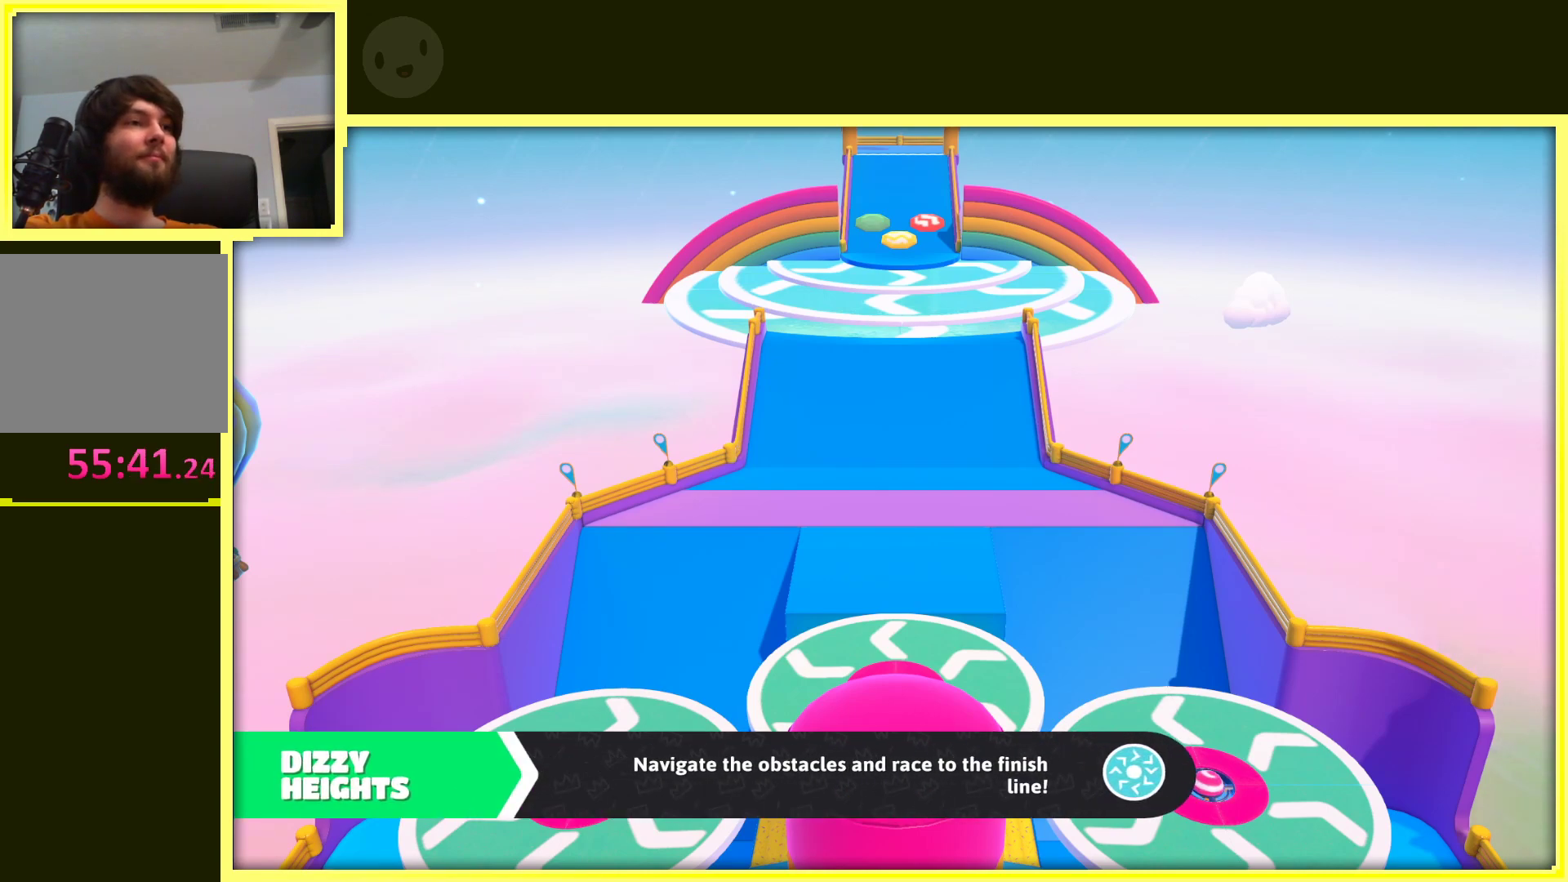
{"buttons": [], "left_stick": "center", "right_stick": "right", "events": [[450, "right_stick", "right"]]}
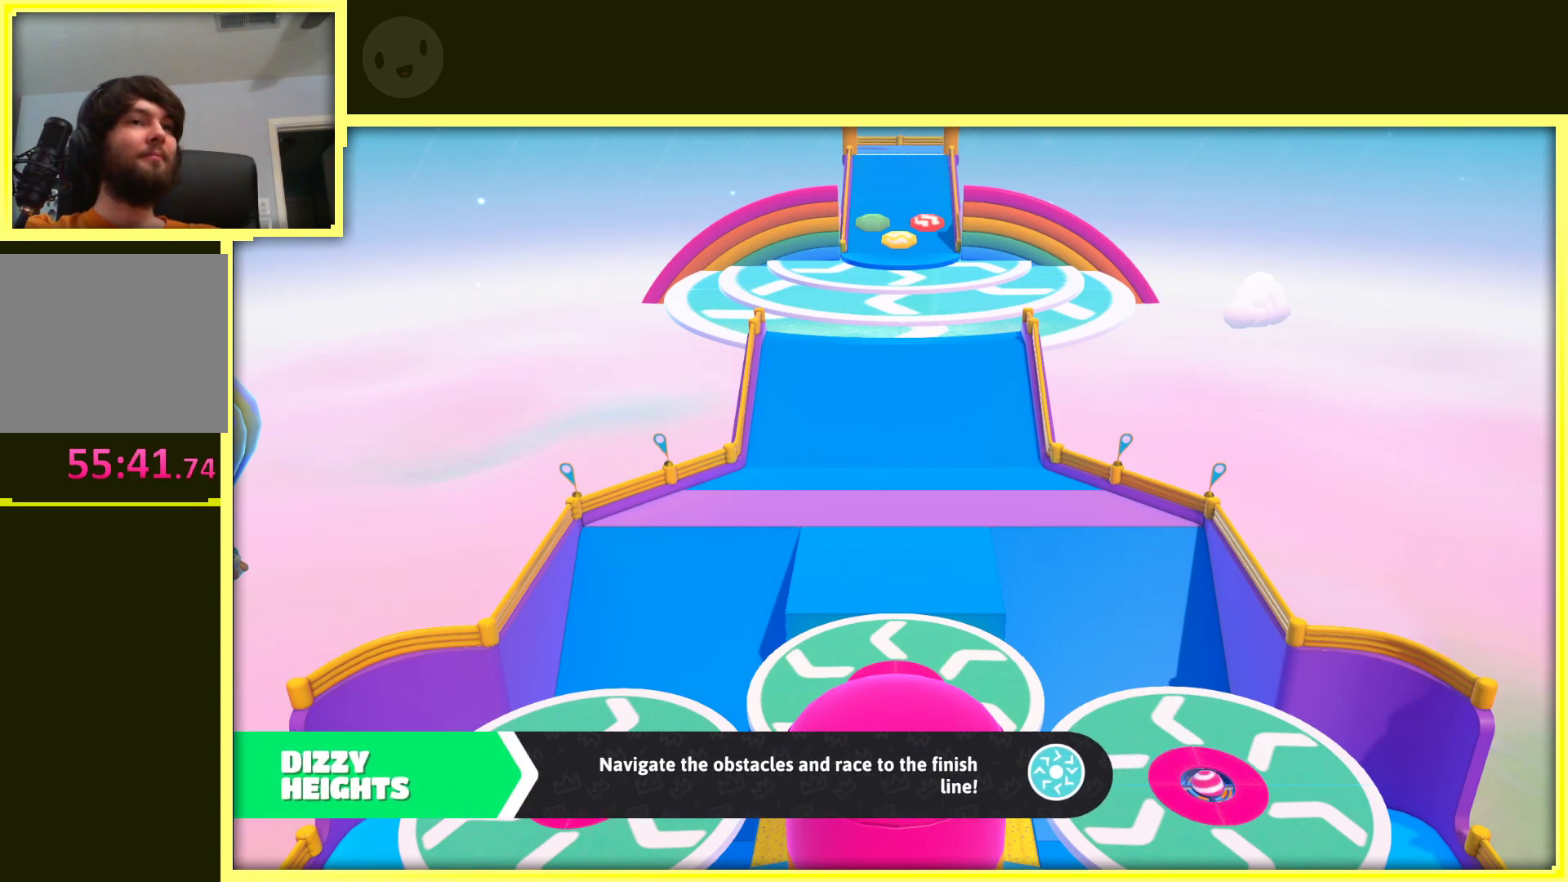
{"buttons": [], "left_stick": "center", "right_stick": "right", "events": [[33, "right_stick", "center"], [83, "right_stick", "right"], [333, "right_stick", "center"], [400, "right_stick", "right"]]}
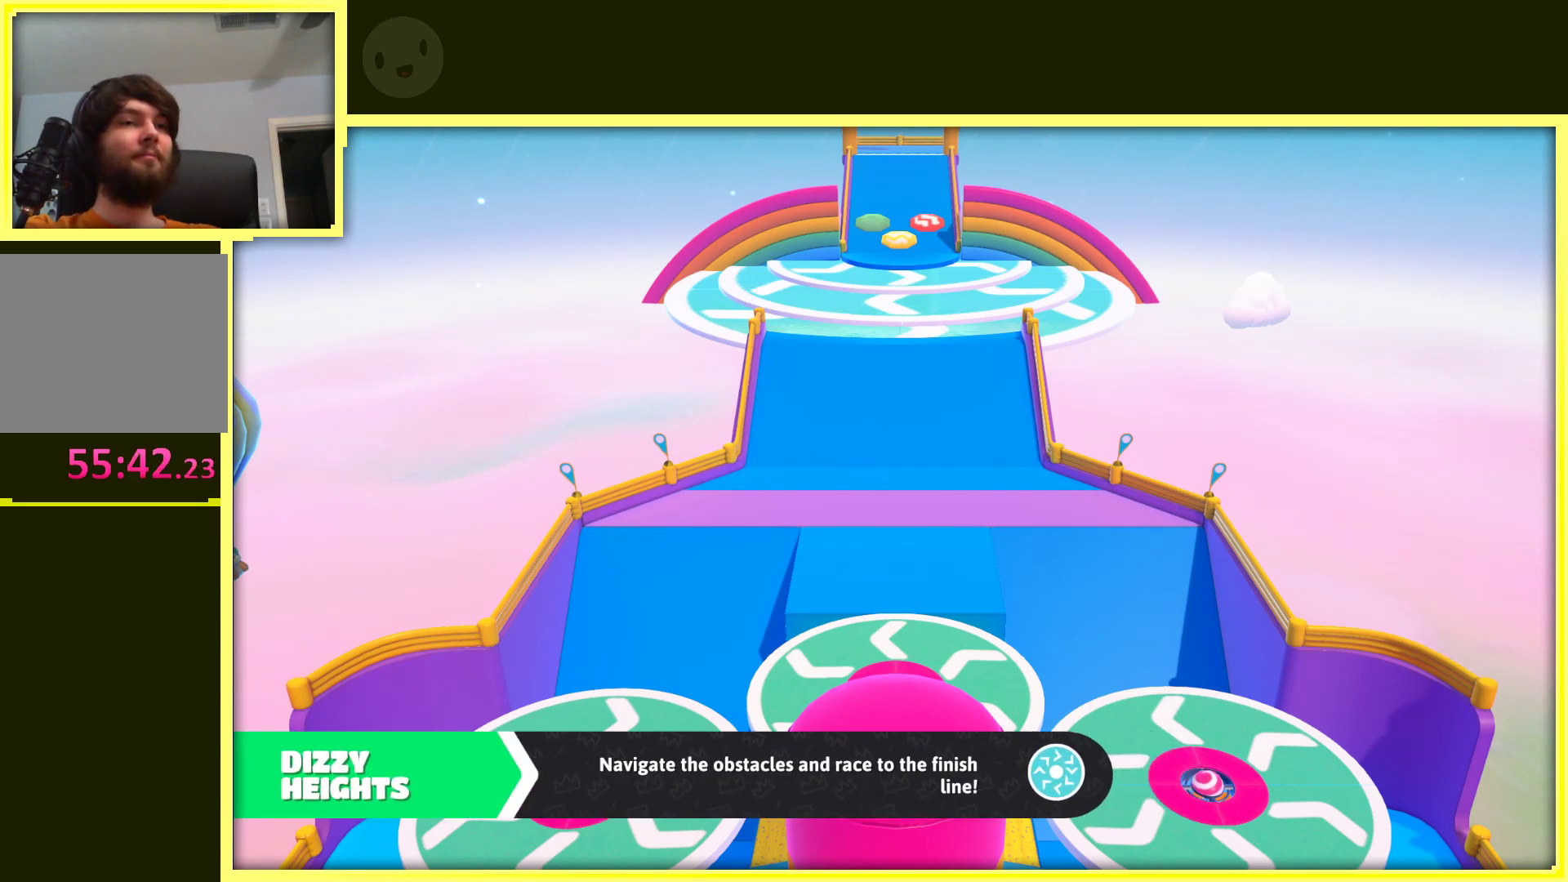
{"buttons": [], "left_stick": "left", "right_stick": "right", "events": [[50, "right_stick", "center"], [117, "left_stick", "left"], [150, "right_stick", "right"], [283, "left_stick", "center"], [300, "right_stick", "center"], [350, "right_stick", "right"], [383, "left_stick", "left"]]}
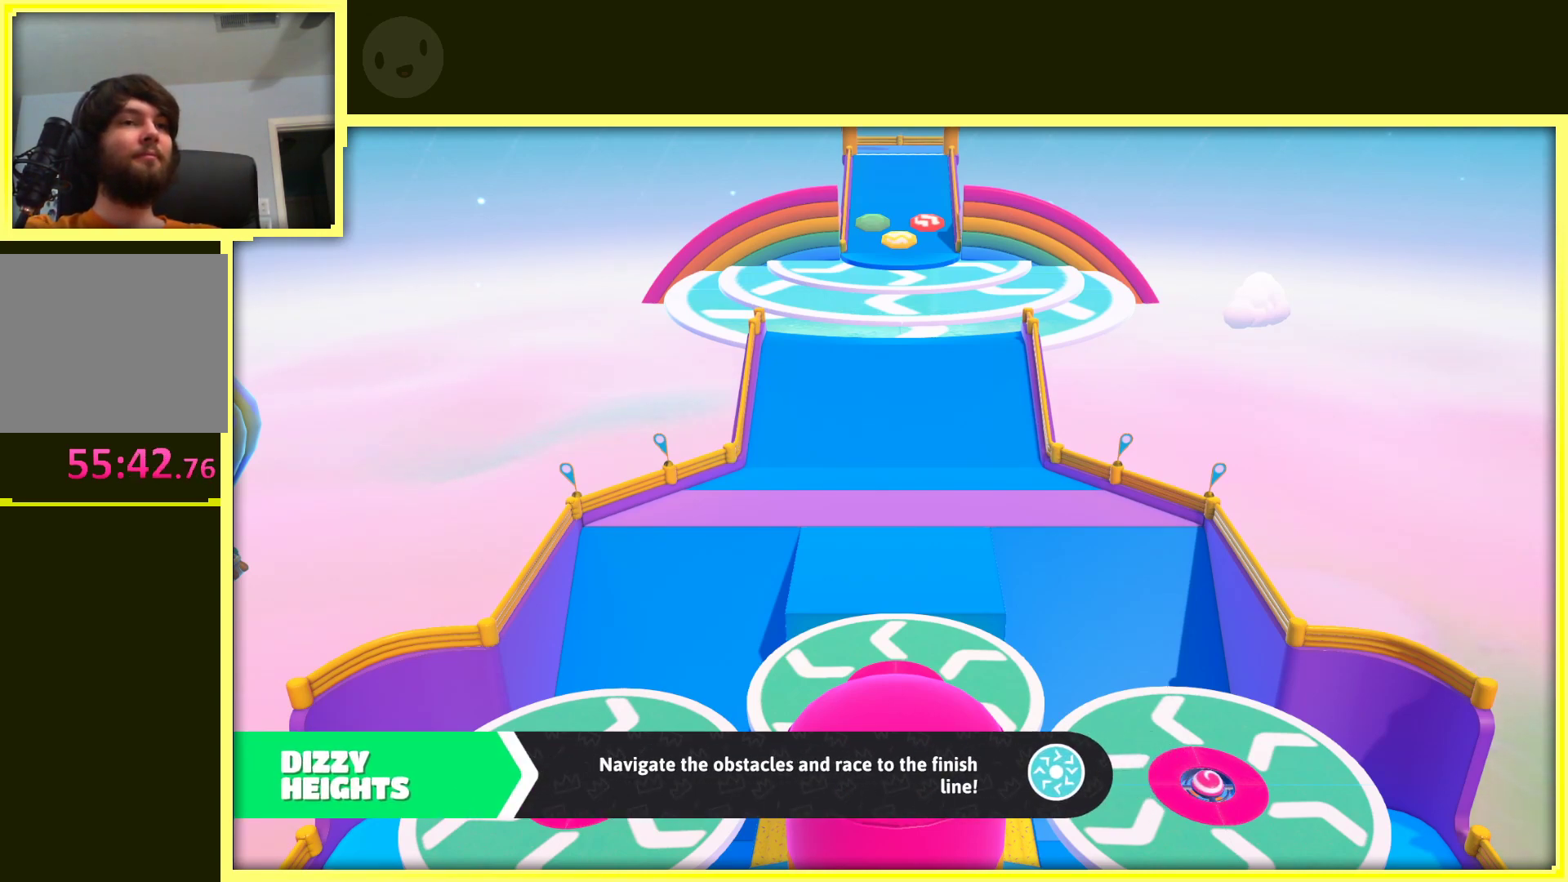
{"buttons": [], "left_stick": "left", "right_stick": "right", "events": [[33, "left_stick", "center"], [250, "right_stick", "center"], [350, "left_stick", "left"], [350, "right_stick", "right"]]}
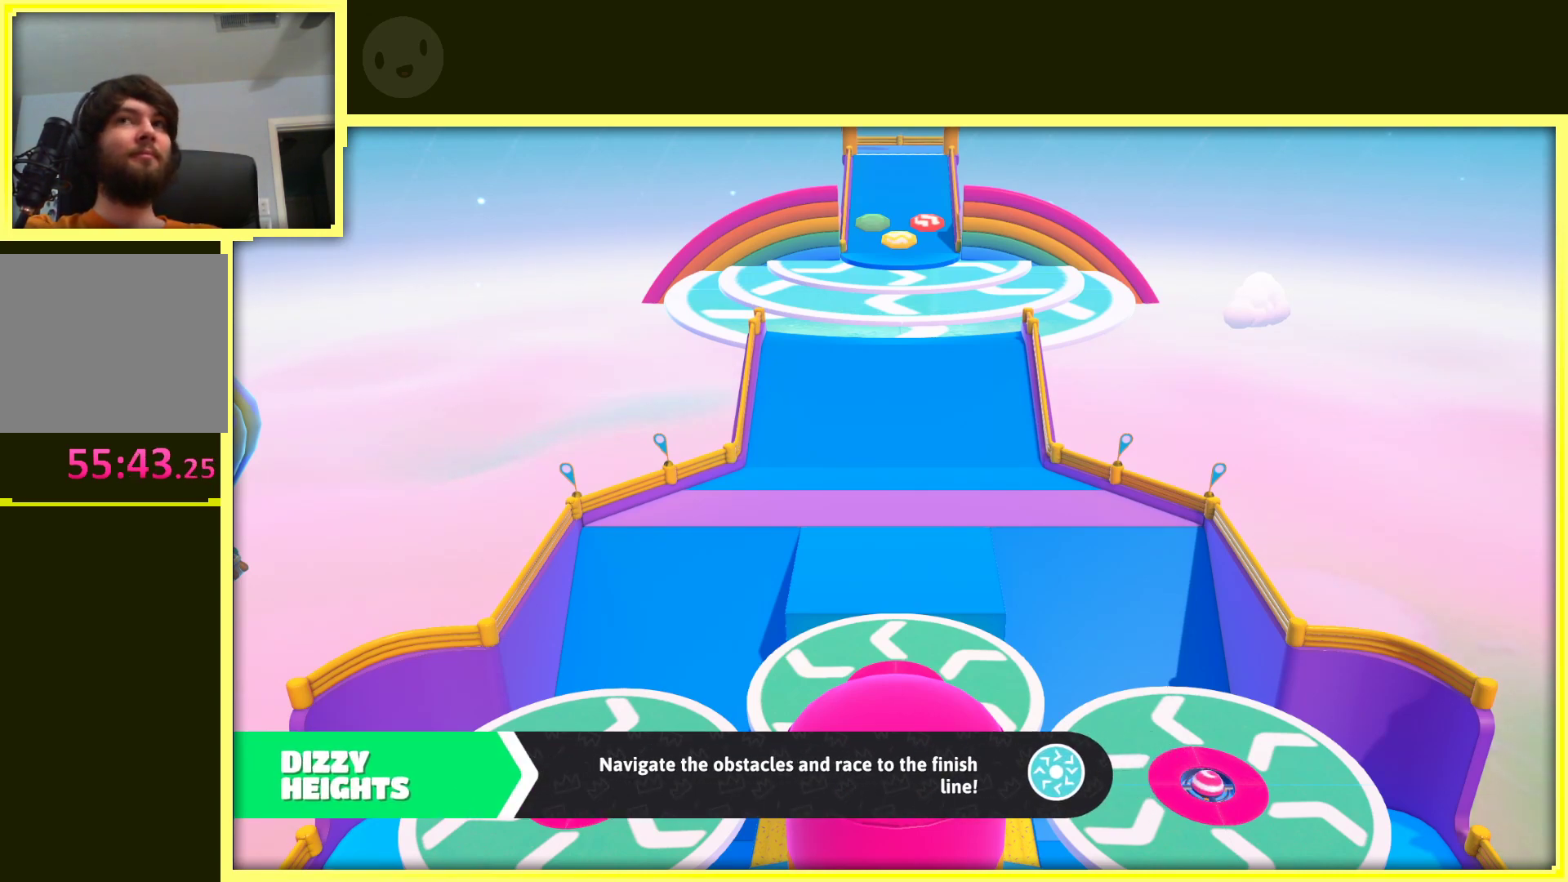
{"buttons": [], "left_stick": "center", "right_stick": "center", "events": [[50, "left_stick", "center"], [50, "right_stick", "center"], [133, "right_stick", "right"], [300, "right_stick", "center"]]}